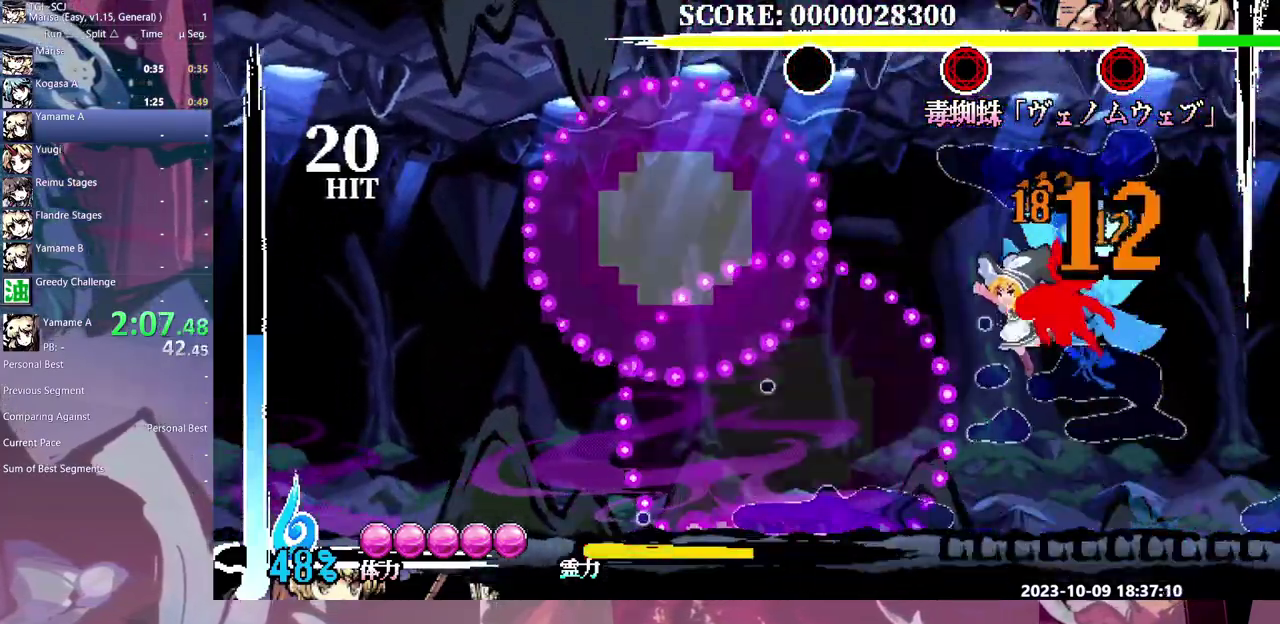
Gameplay with a controller (Xbox layout); each line is a JSON object with the inputs held at the frame after it. "events" lists button and stick changes between this image and that frame as [ms after this image, input, new state], when the widget could be followed in between. Not read: B DPAD_UP L1 L2 L3 R1 R2 R3 Y.
{"buttons": [], "events": []}
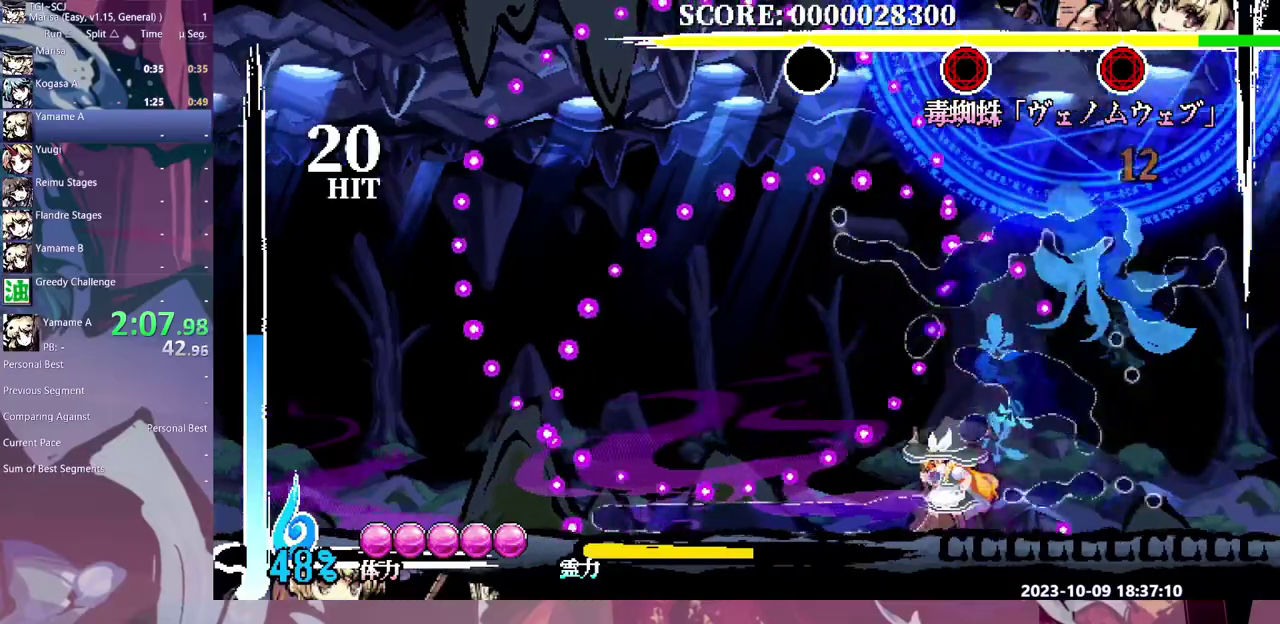
{"buttons": ["DPAD_LEFT"], "events": [[100, "DPAD_LEFT", "down"]]}
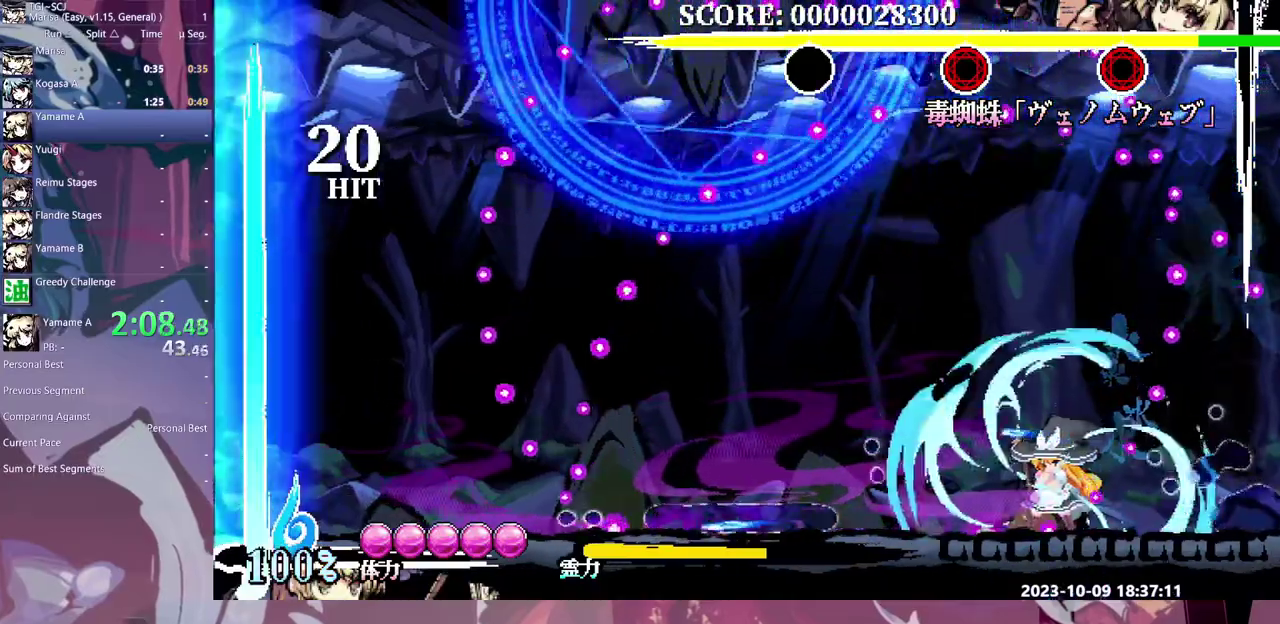
{"buttons": [], "events": [[183, "DPAD_LEFT", "up"]]}
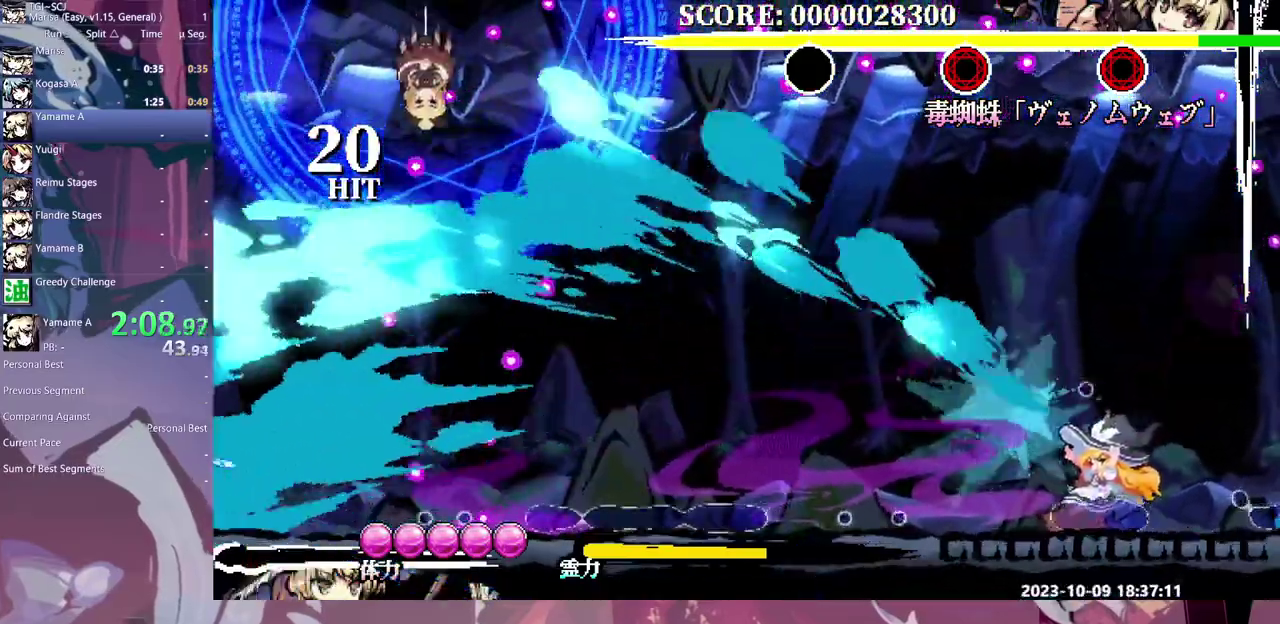
{"buttons": [], "events": []}
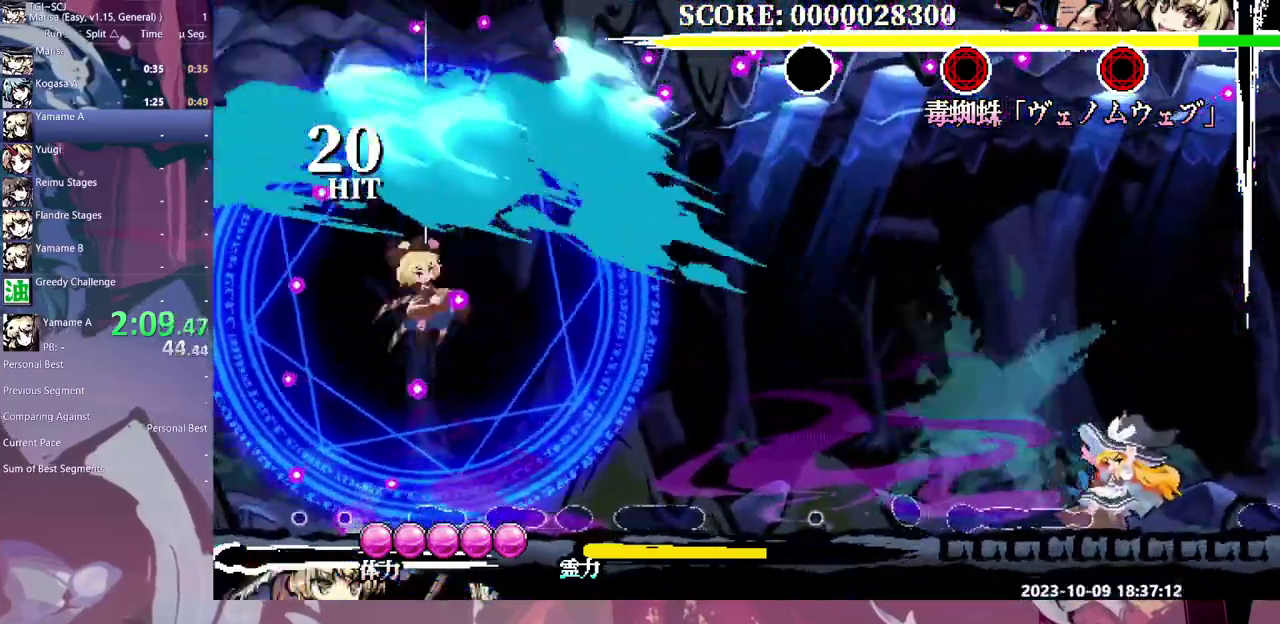
{"buttons": ["DPAD_LEFT"], "events": [[317, "DPAD_LEFT", "down"]]}
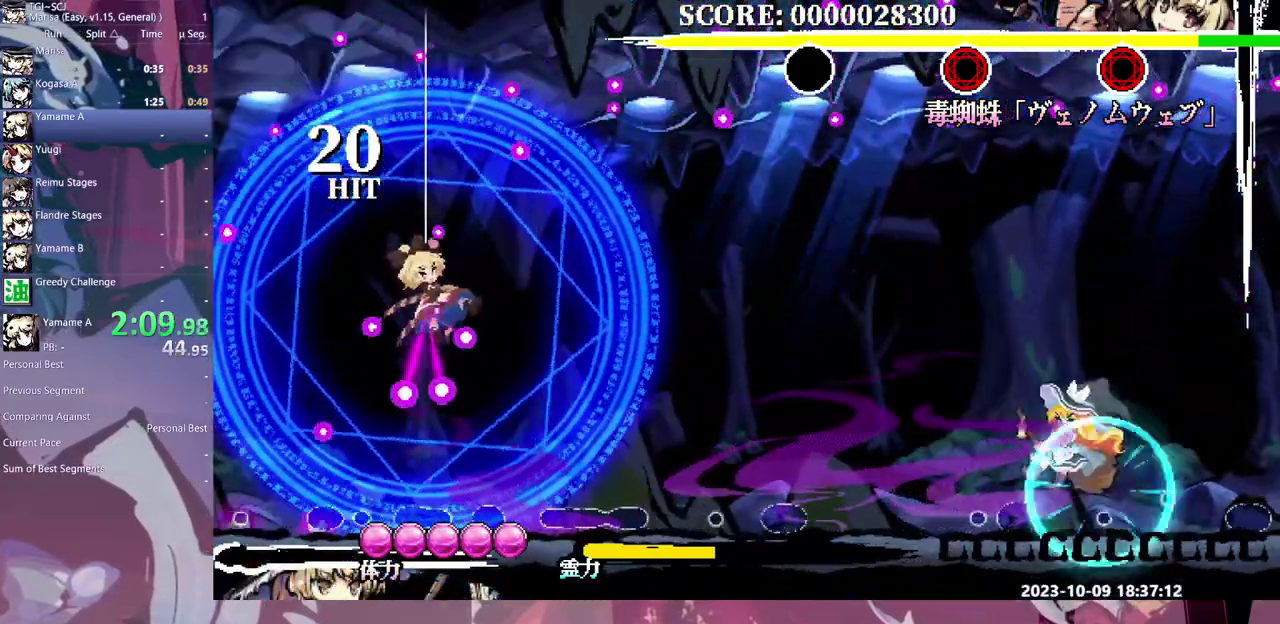
{"buttons": ["DPAD_LEFT"], "events": []}
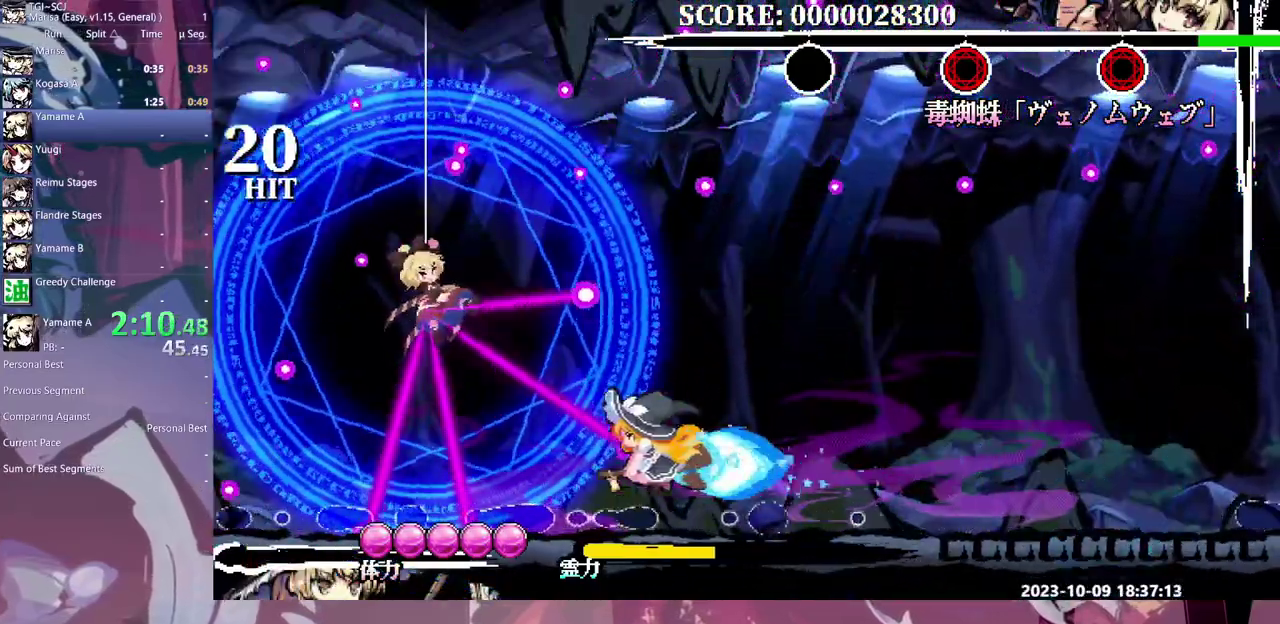
{"buttons": ["DPAD_LEFT"], "events": []}
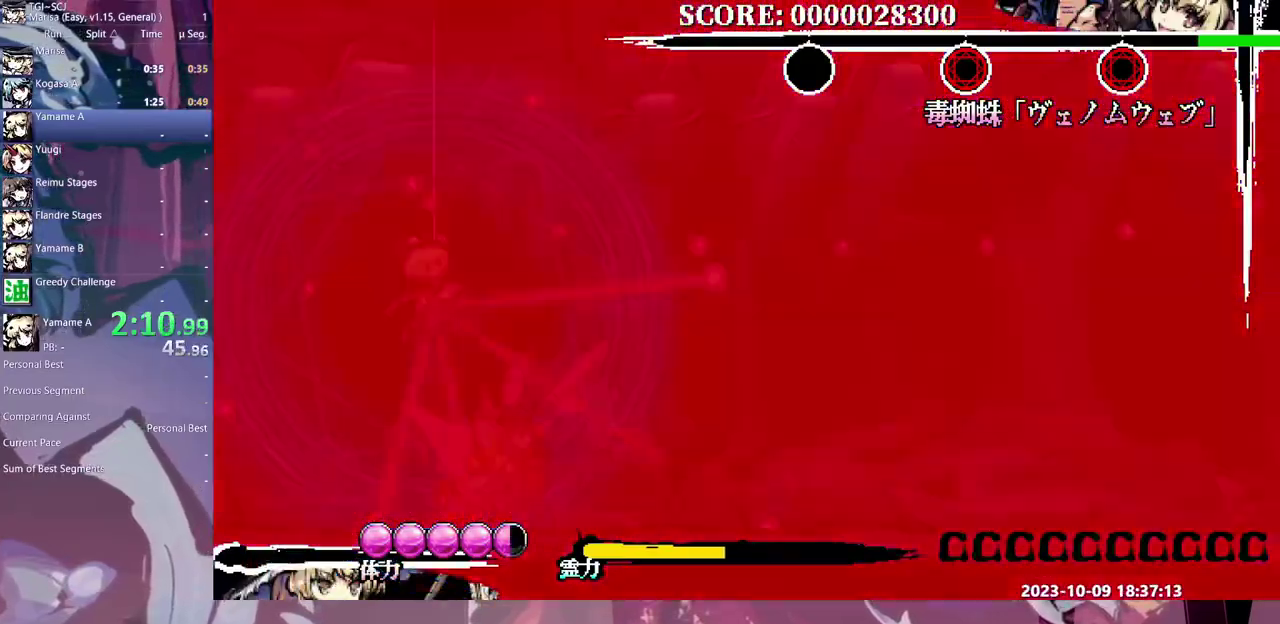
{"buttons": [], "events": [[50, "DPAD_LEFT", "up"]]}
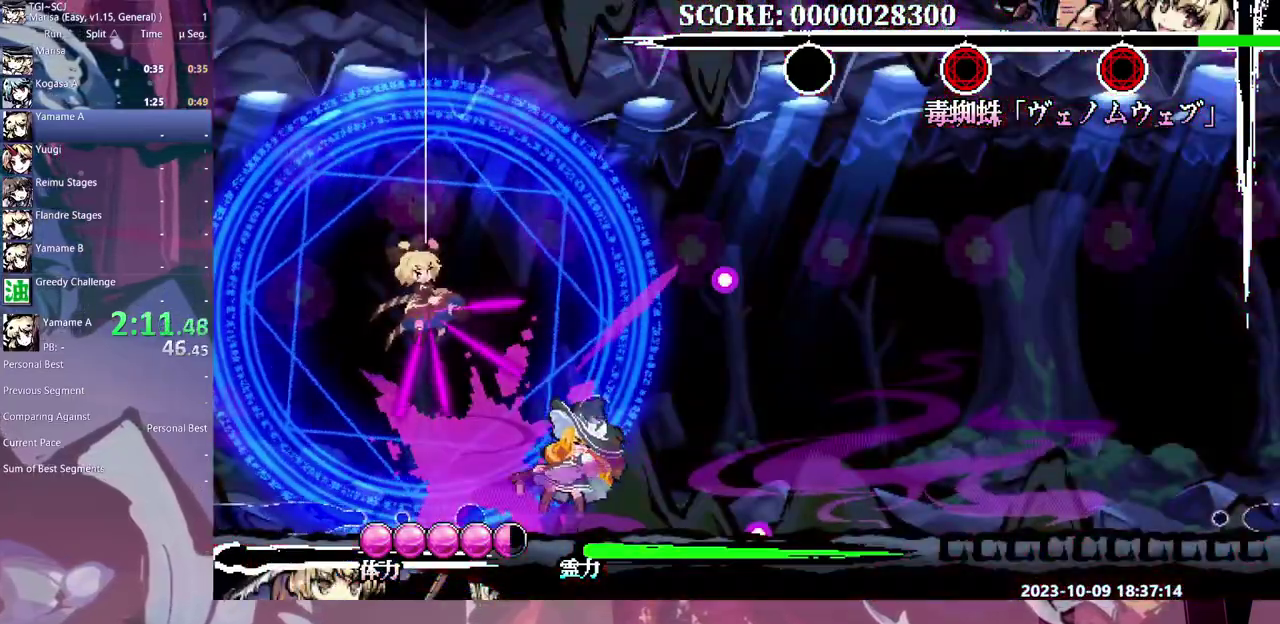
{"buttons": [], "events": []}
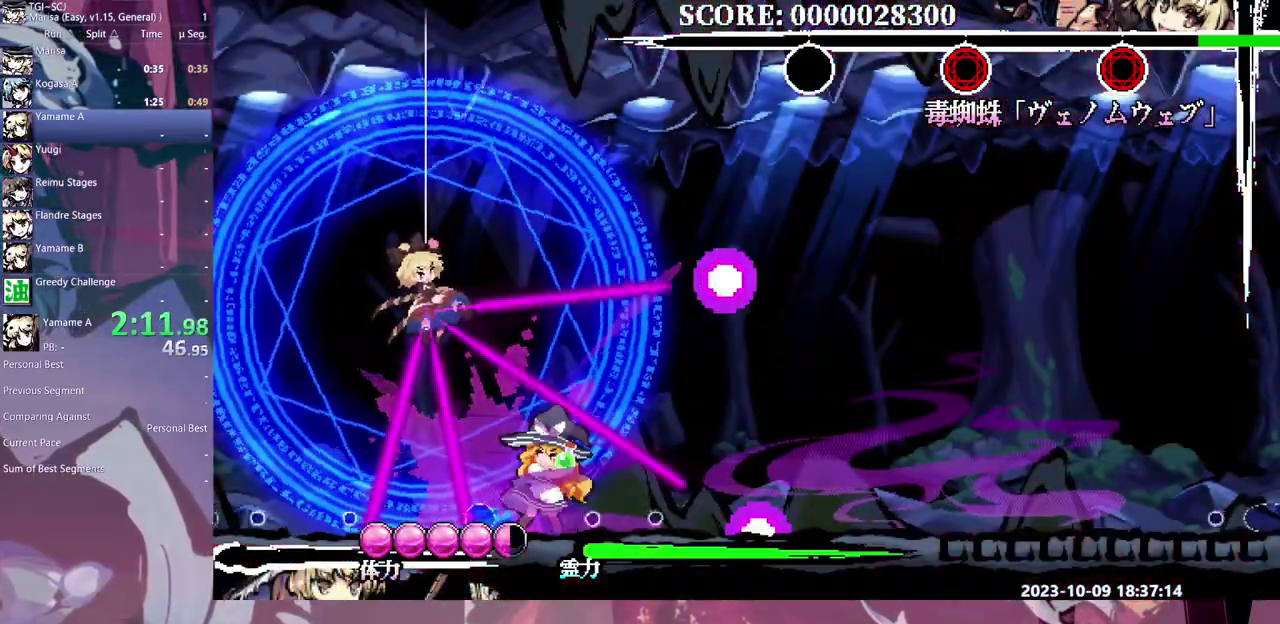
{"buttons": [], "events": []}
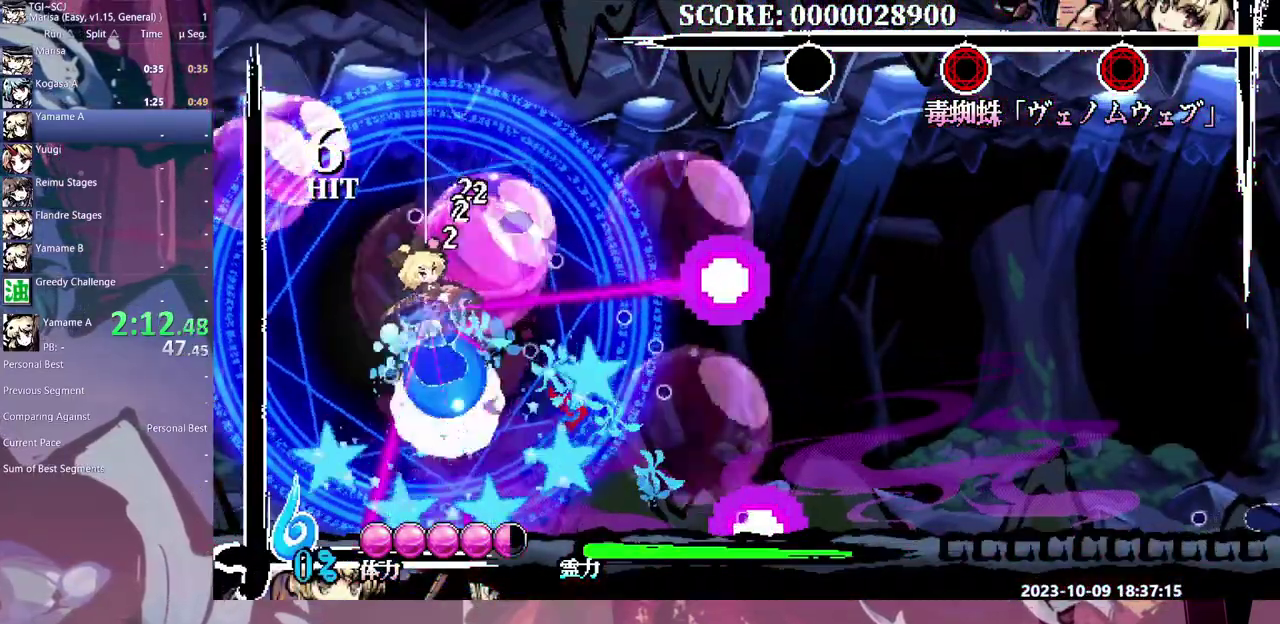
{"buttons": [], "events": []}
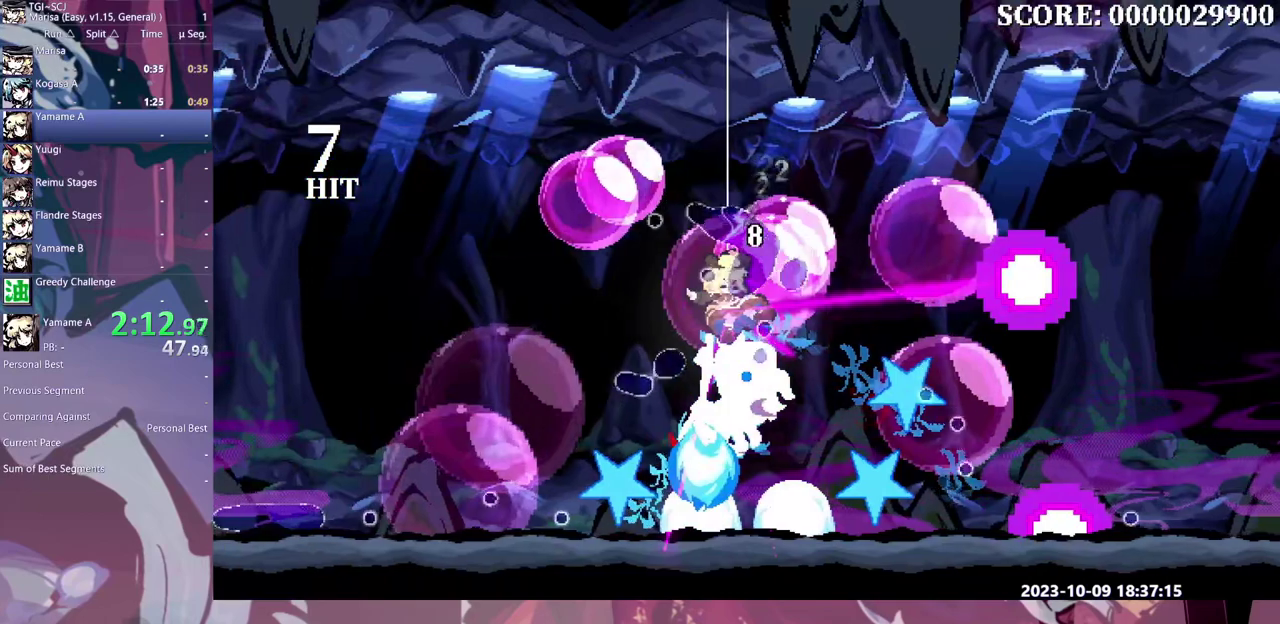
{"buttons": [], "events": []}
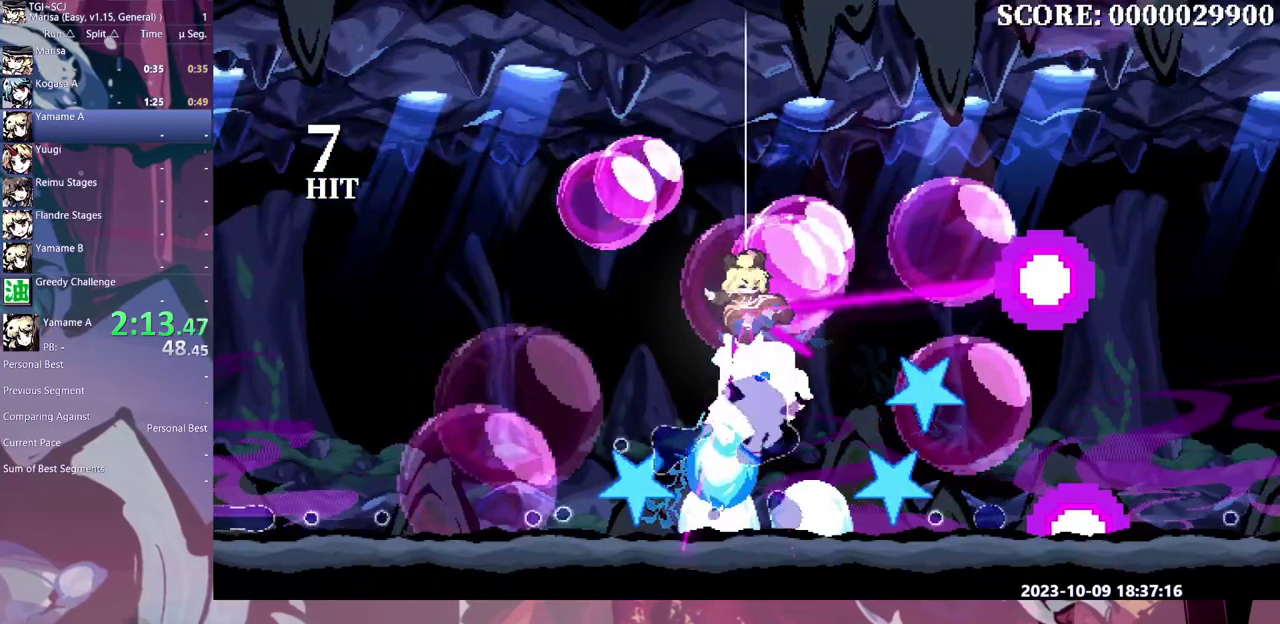
{"buttons": [], "events": []}
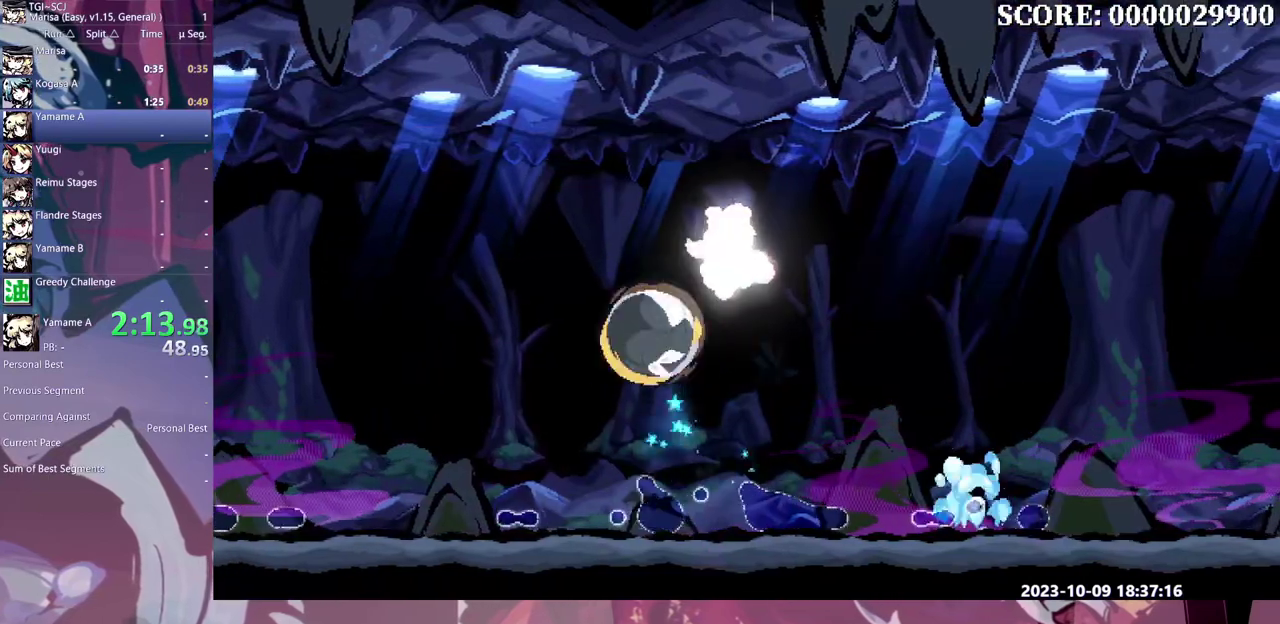
{"buttons": ["DPAD_DOWN", "DPAD_LEFT"], "events": [[50, "DPAD_DOWN", "down"], [67, "DPAD_LEFT", "down"]]}
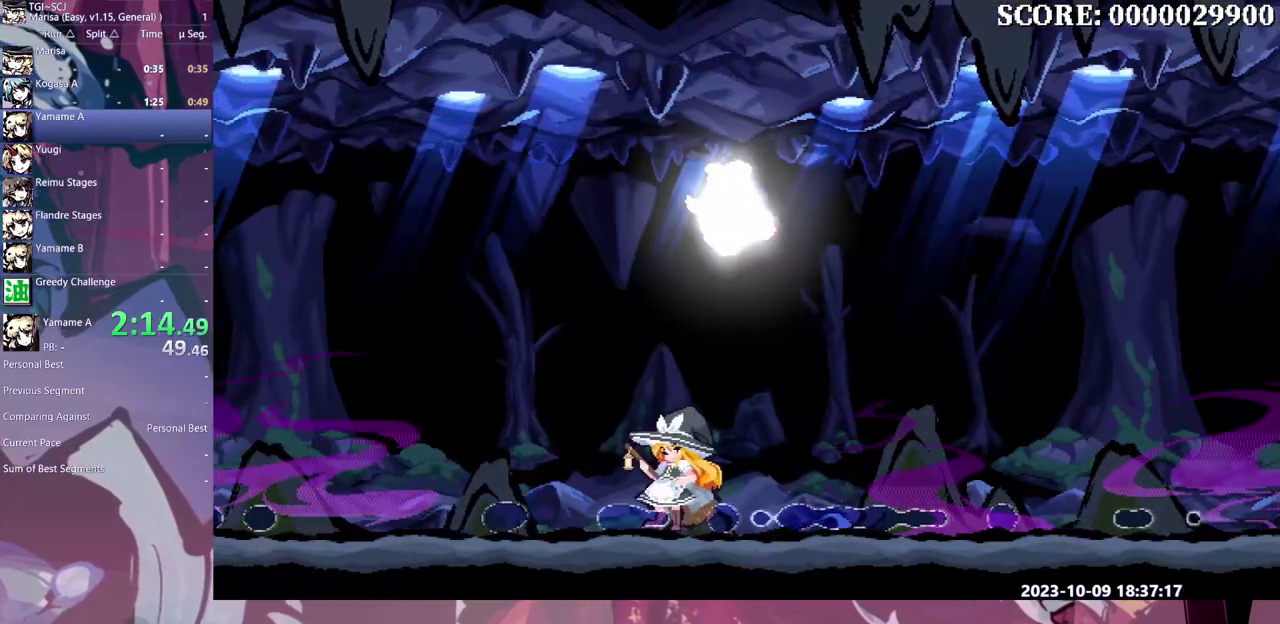
{"buttons": ["DPAD_DOWN", "DPAD_LEFT"], "events": []}
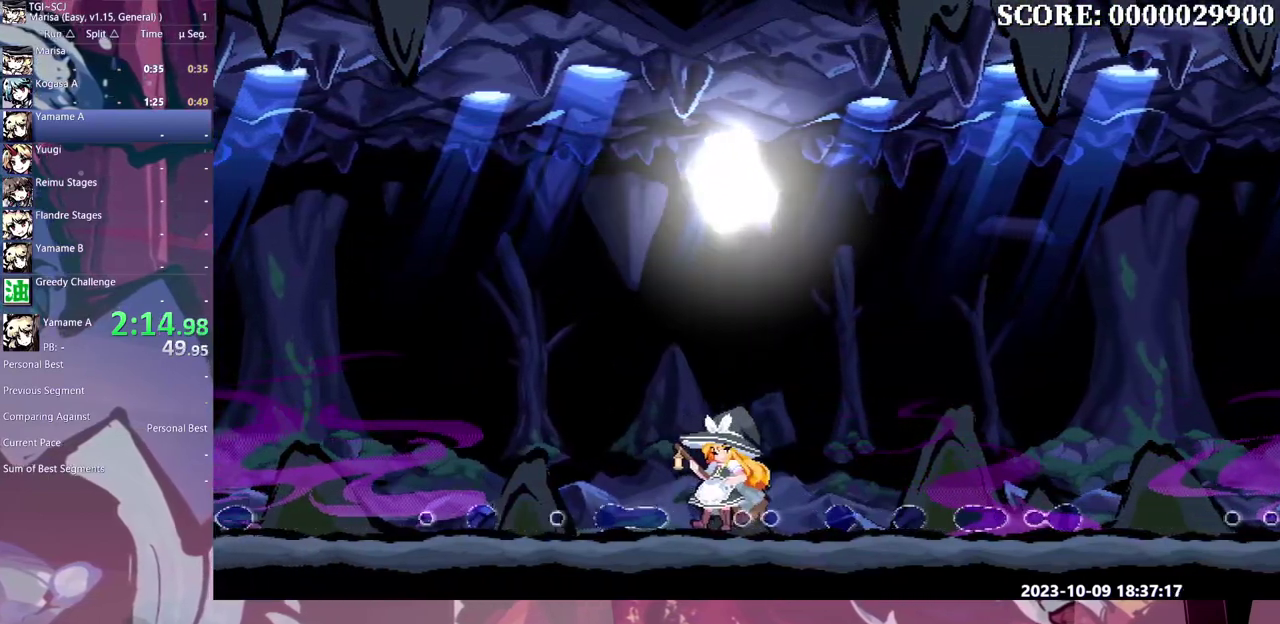
{"buttons": ["DPAD_DOWN", "DPAD_LEFT"], "events": []}